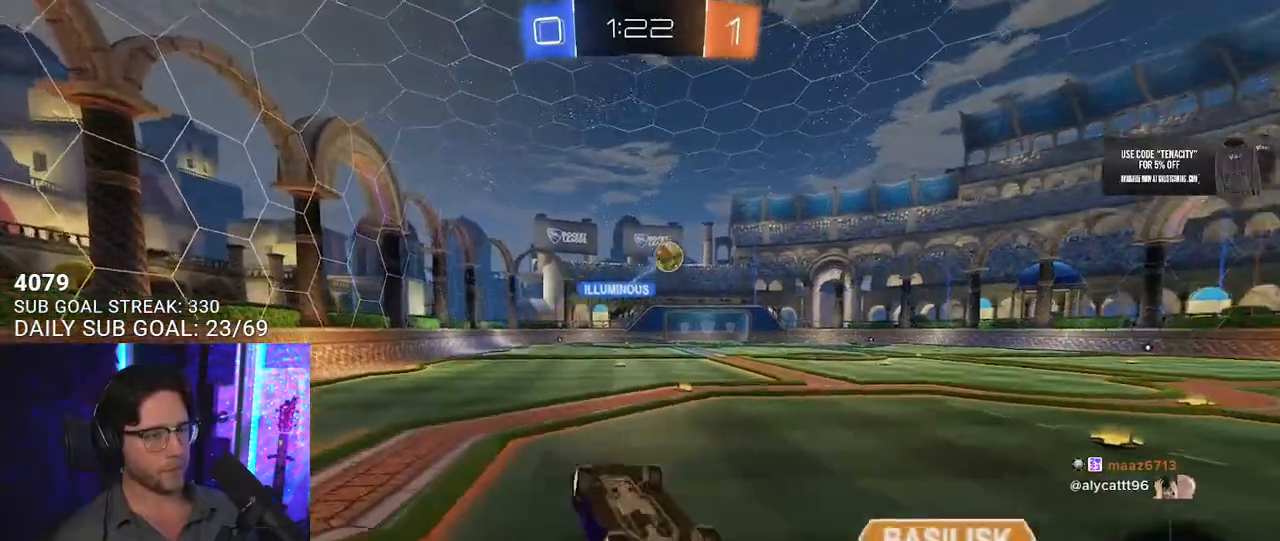
Gameplay with a controller (PlayStation layout); each line is a JSON object with the inputs held at the frame after it. "events" lists button and stick changes between this image and that frame as [ms after this image, input, new state], when the widget could be followed in between. Not read: L1 R1.
{"buttons": ["R2"], "left_stick": "center", "right_stick": "center", "events": [[50, "SQUARE", "up"], [333, "L2", "up"], [333, "left_stick", "center"]]}
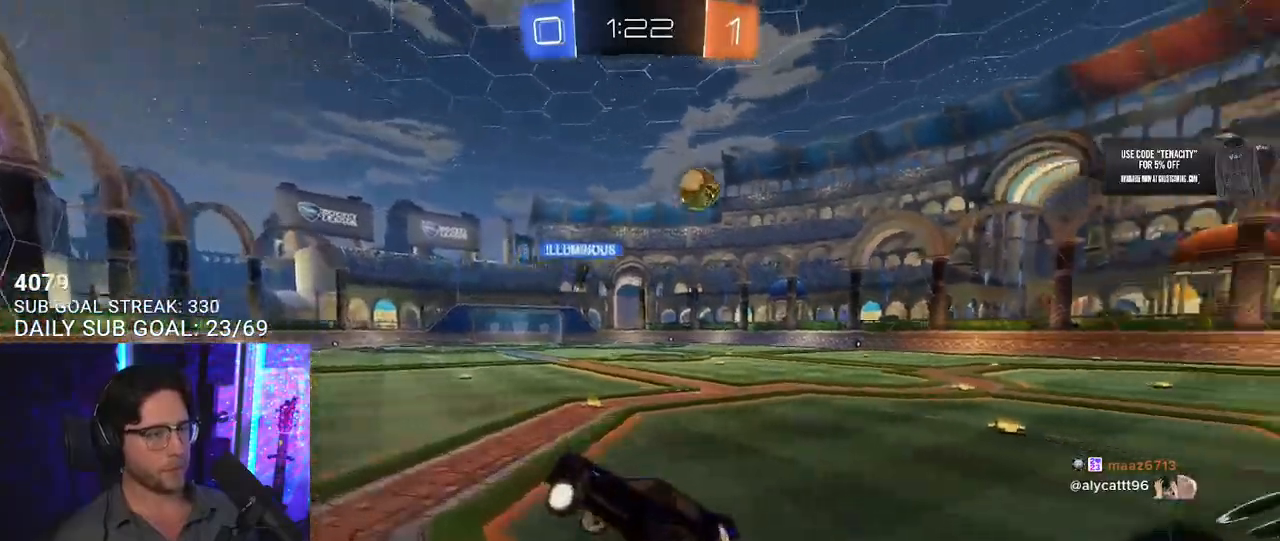
{"buttons": ["R2"], "left_stick": "center", "right_stick": "center", "events": [[317, "left_stick", "right"], [467, "left_stick", "center"]]}
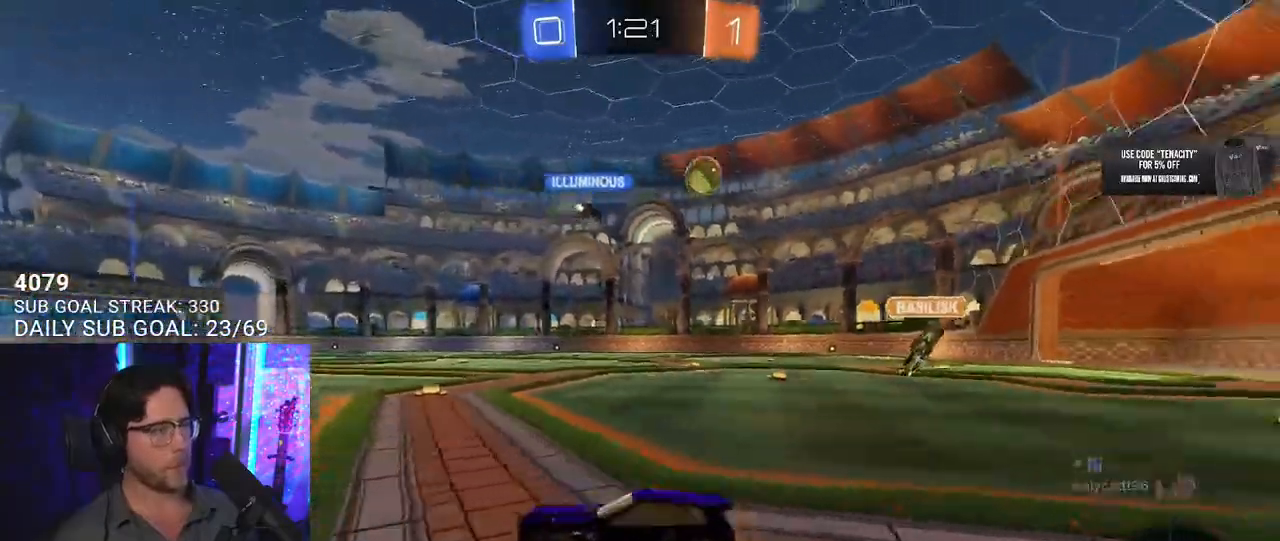
{"buttons": ["R2"], "left_stick": "center", "right_stick": "center", "events": [[50, "left_stick", "right"], [467, "left_stick", "center"]]}
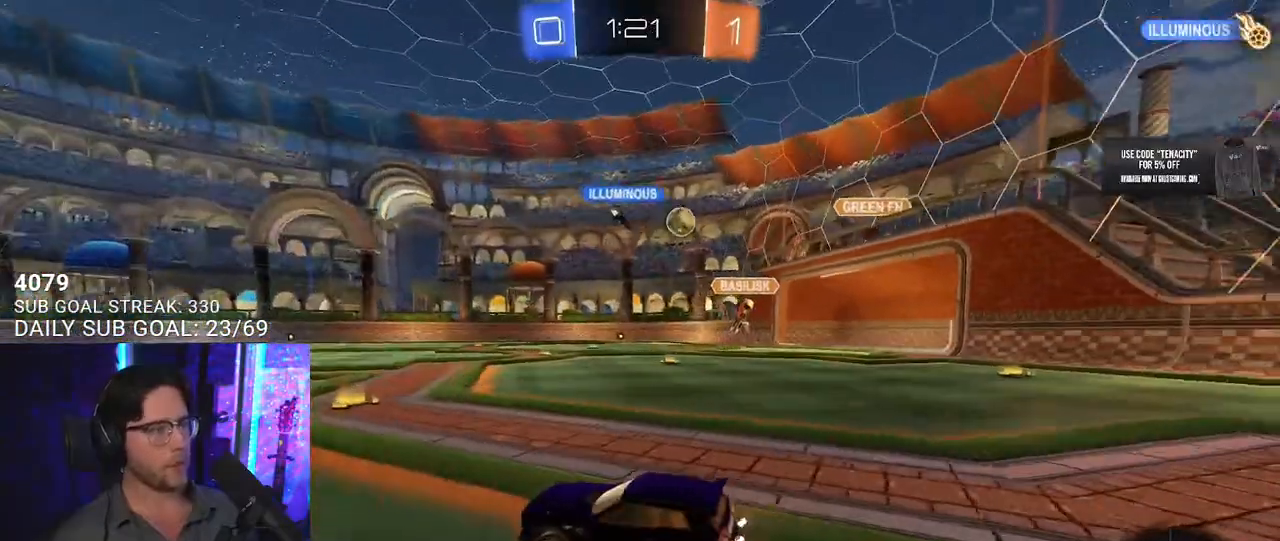
{"buttons": ["R2"], "left_stick": "right", "right_stick": "center", "events": [[50, "left_stick", "right"], [267, "left_stick", "center"], [417, "left_stick", "right"]]}
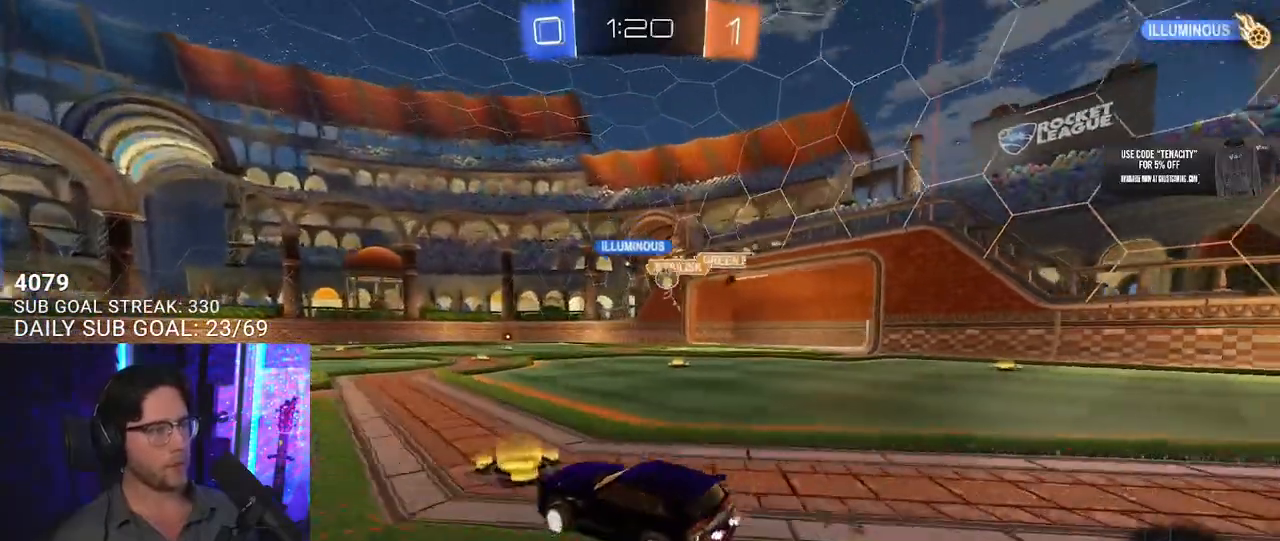
{"buttons": ["R2"], "left_stick": "left", "right_stick": "center", "events": [[383, "left_stick", "center"], [500, "left_stick", "left"]]}